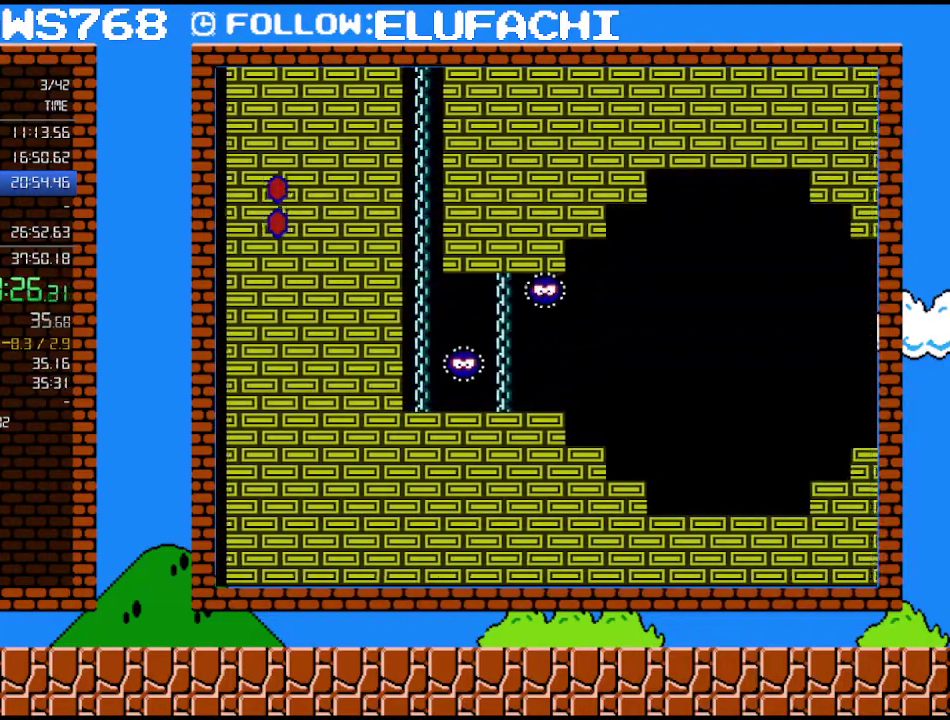
Gameplay with a controller (Nintendo layout); each line is a JSON object with the inputs held at the frame after it. "events" lists button and stick changes between this image and that frame as [ms after this image, input, new state], when the widget could be followed in between. Not read: L3 R3.
{"buttons": ["B", "DPAD_RIGHT"], "events": []}
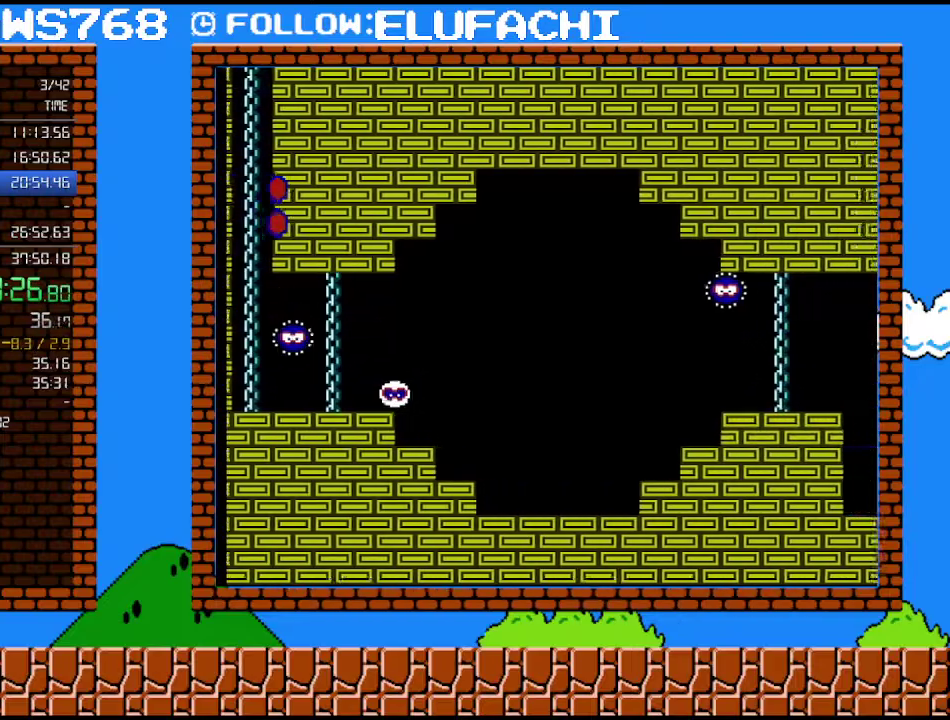
{"buttons": ["B", "DPAD_RIGHT"], "events": []}
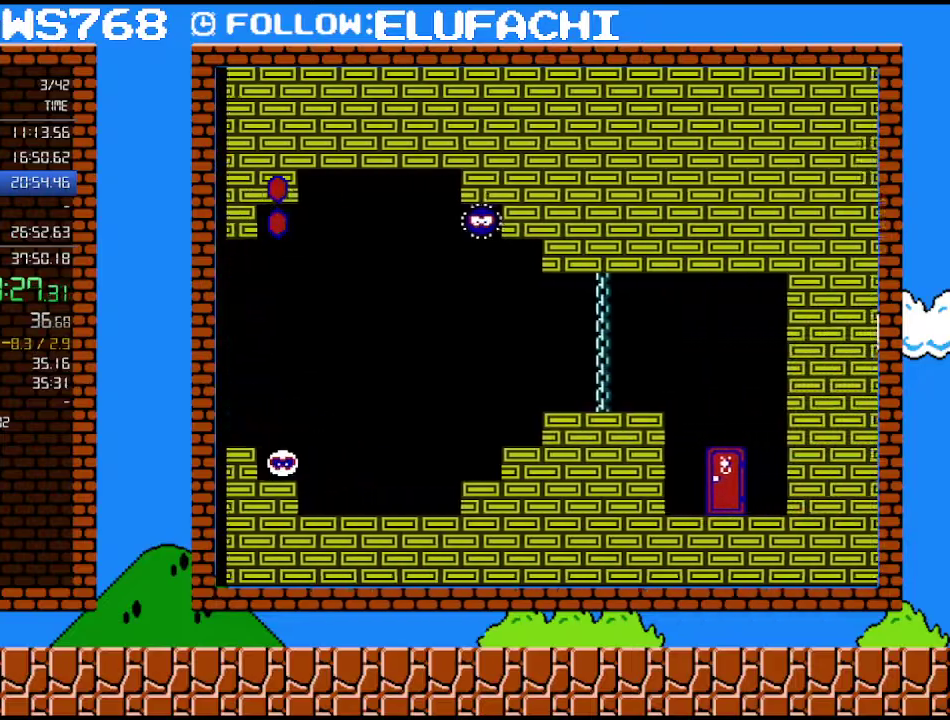
{"buttons": ["B", "DPAD_RIGHT"], "events": []}
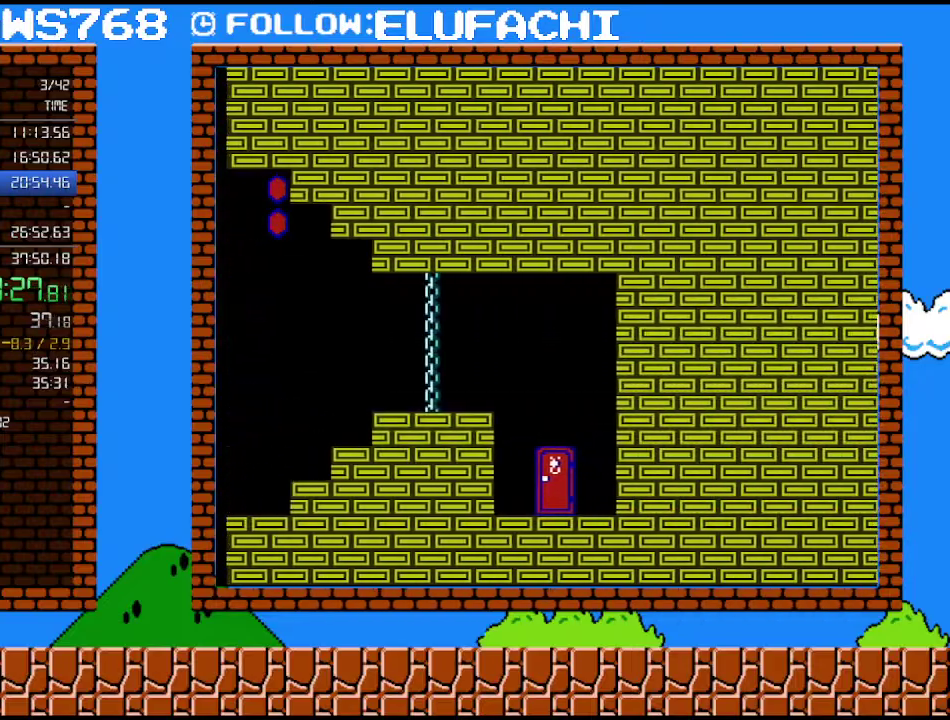
{"buttons": ["B", "DPAD_RIGHT"], "events": []}
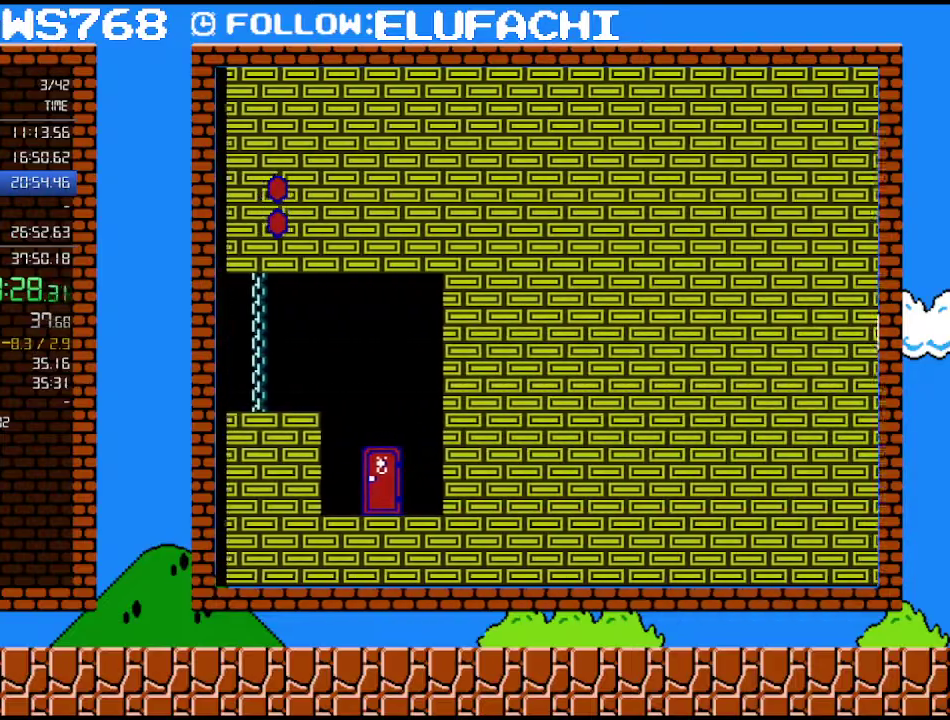
{"buttons": ["B", "DPAD_RIGHT"], "events": []}
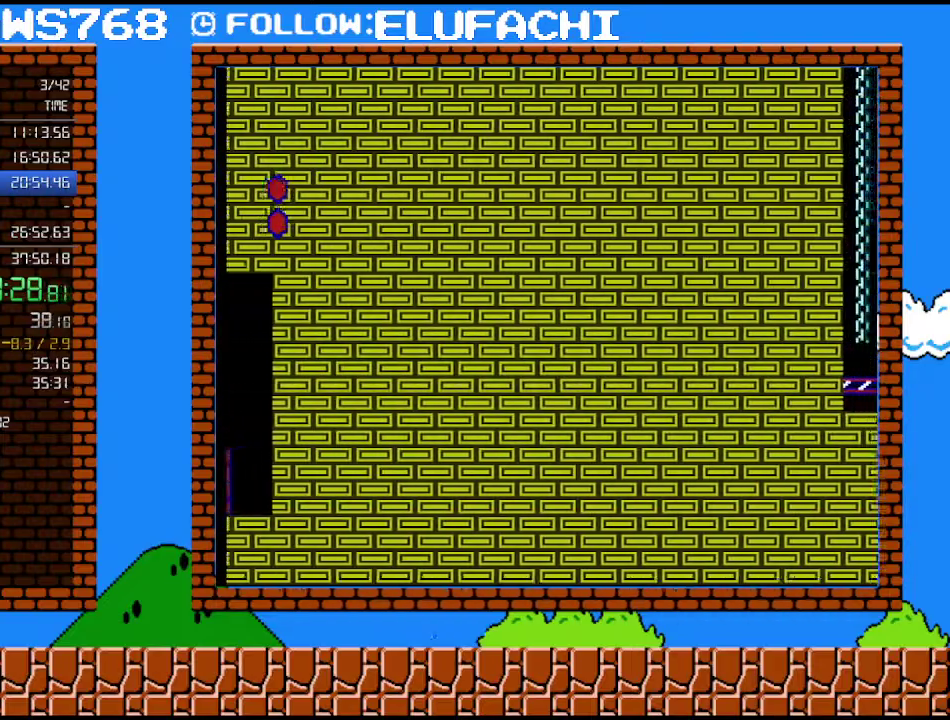
{"buttons": ["B", "DPAD_RIGHT"], "events": []}
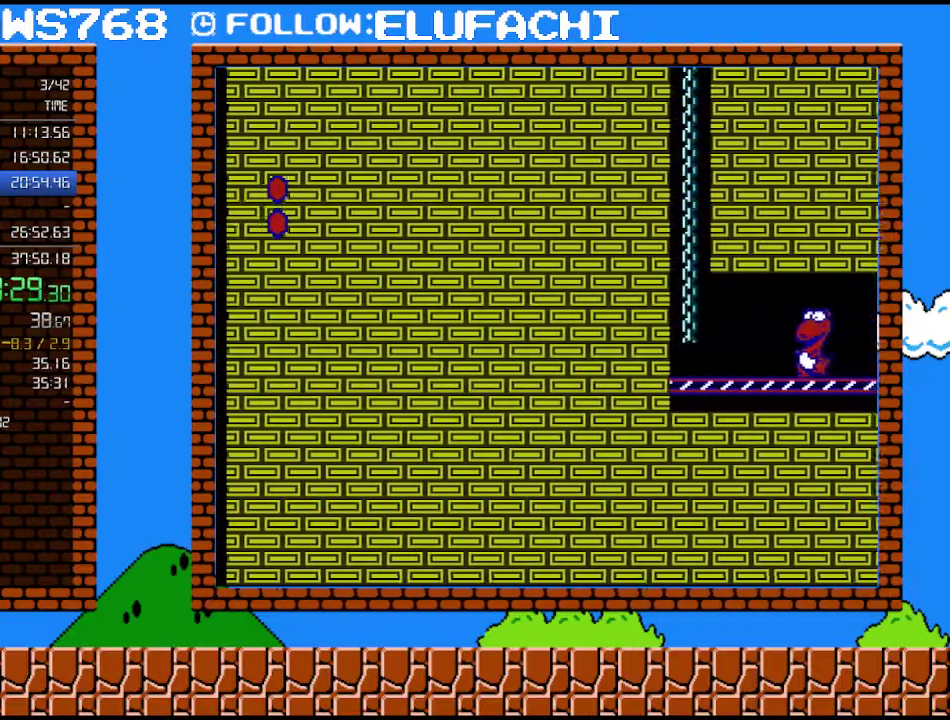
{"buttons": ["A", "B", "DPAD_RIGHT"], "events": [[67, "A", "down"]]}
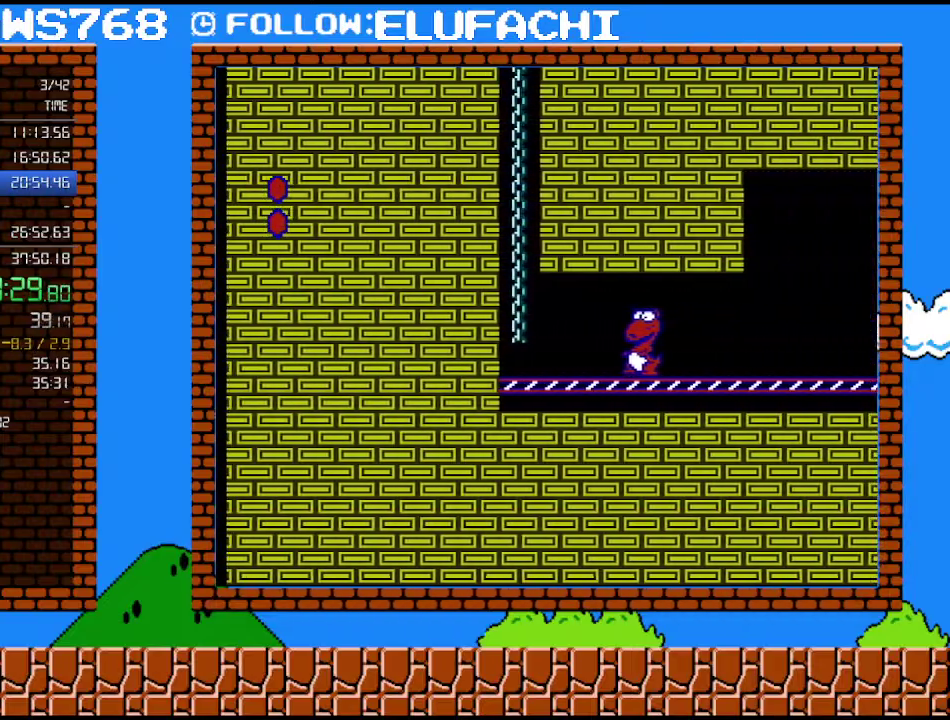
{"buttons": ["B", "DPAD_RIGHT"], "events": [[450, "A", "up"]]}
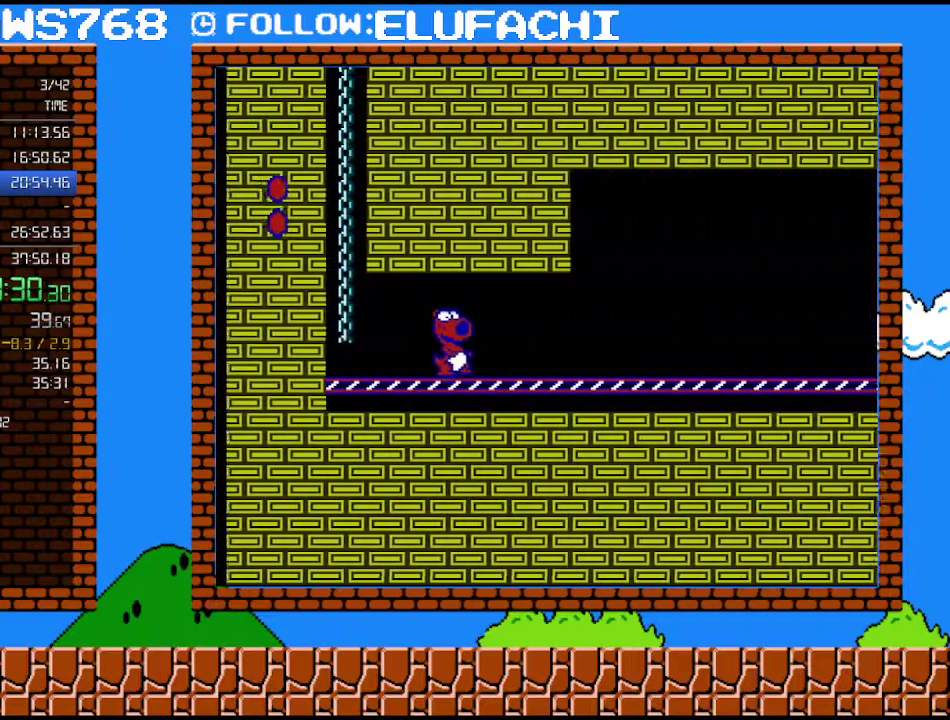
{"buttons": ["B", "DPAD_RIGHT"], "events": []}
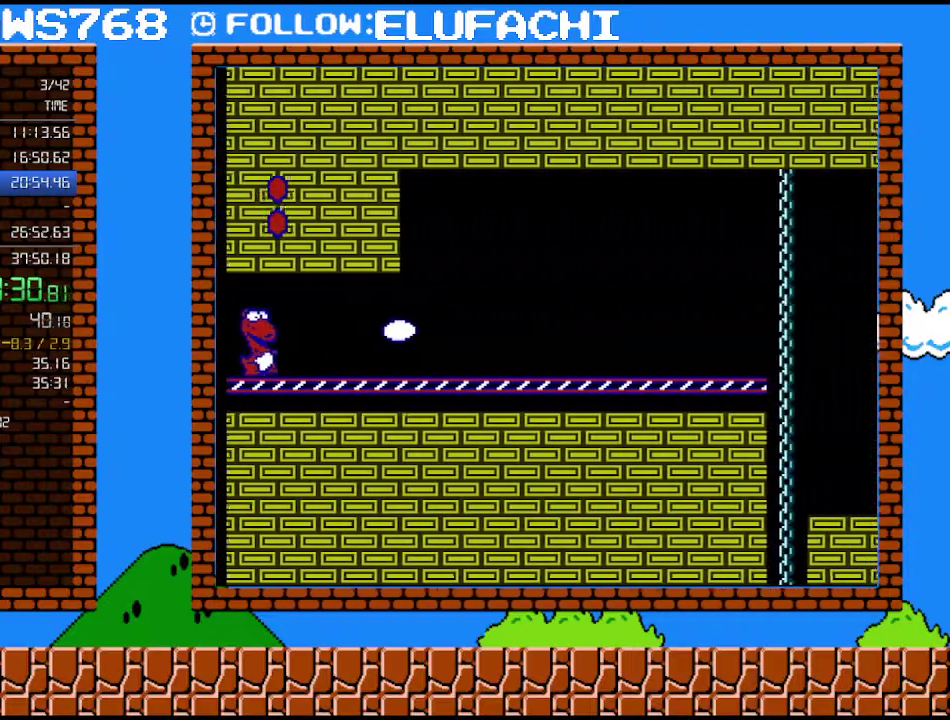
{"buttons": ["B", "DPAD_RIGHT"], "events": []}
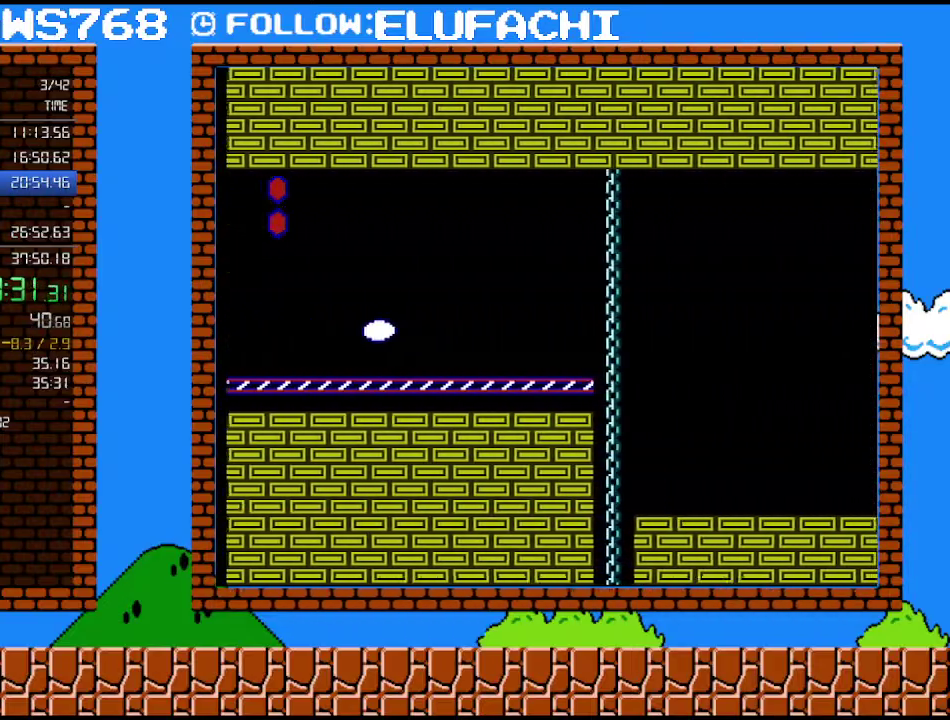
{"buttons": ["B", "DPAD_RIGHT"], "events": []}
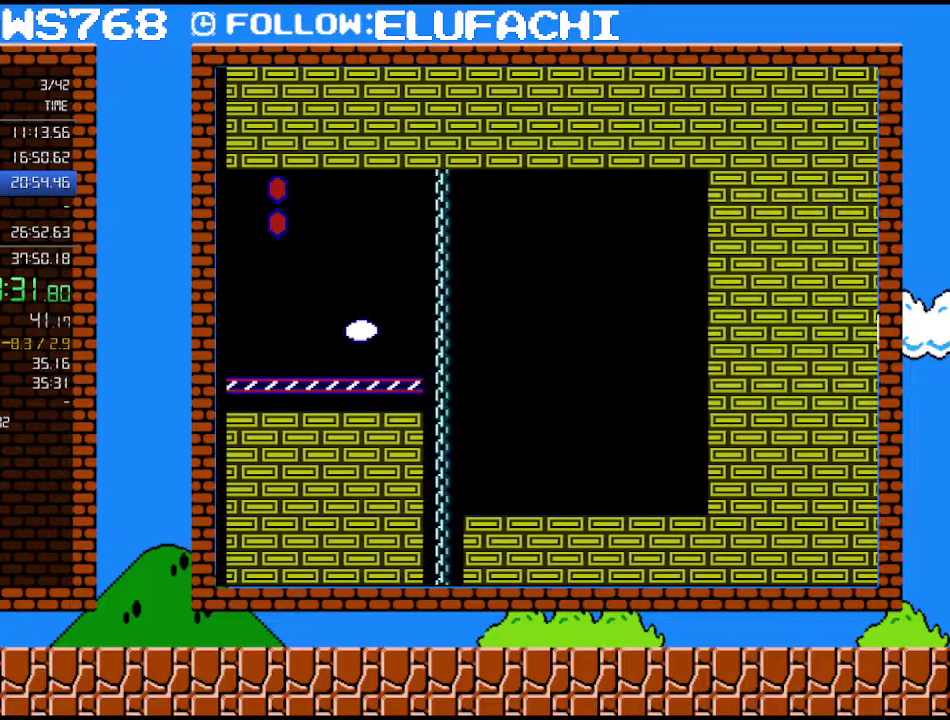
{"buttons": ["B", "DPAD_RIGHT"], "events": []}
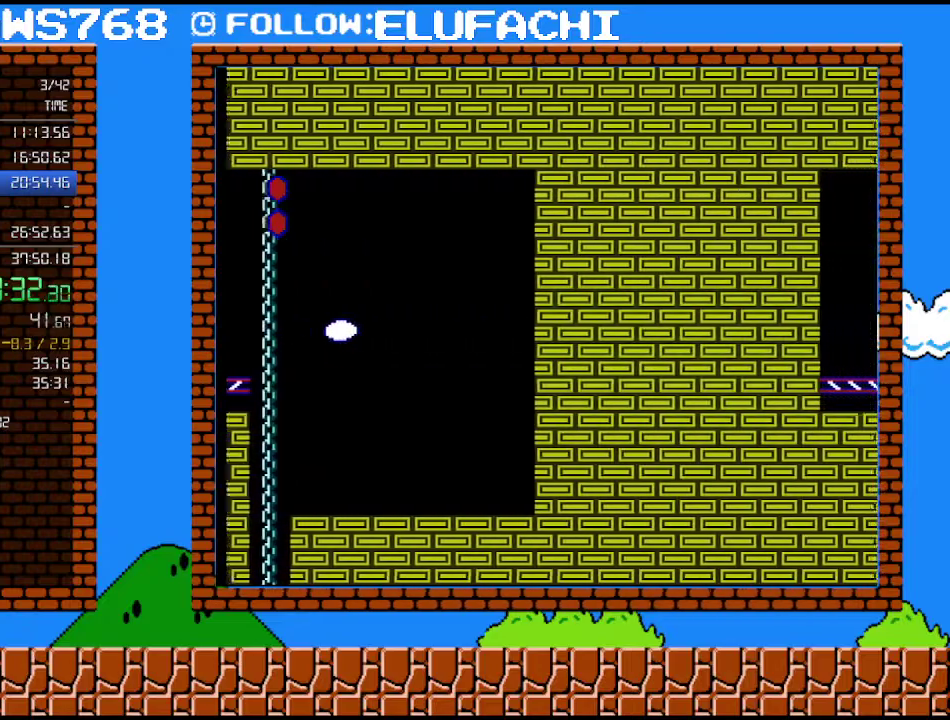
{"buttons": ["B", "DPAD_RIGHT"], "events": []}
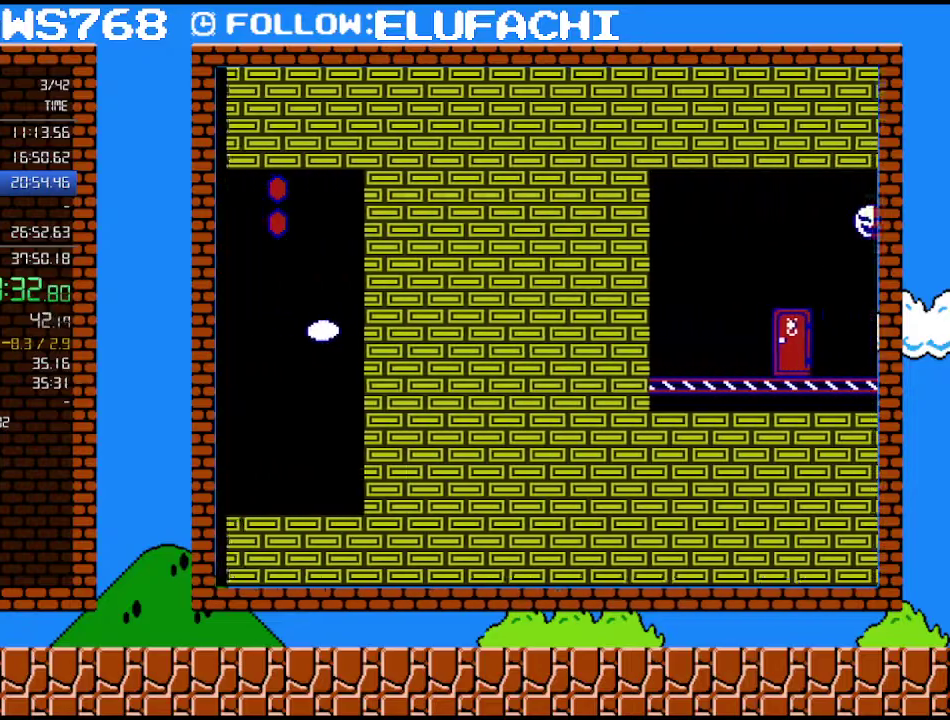
{"buttons": ["B", "DPAD_RIGHT"], "events": []}
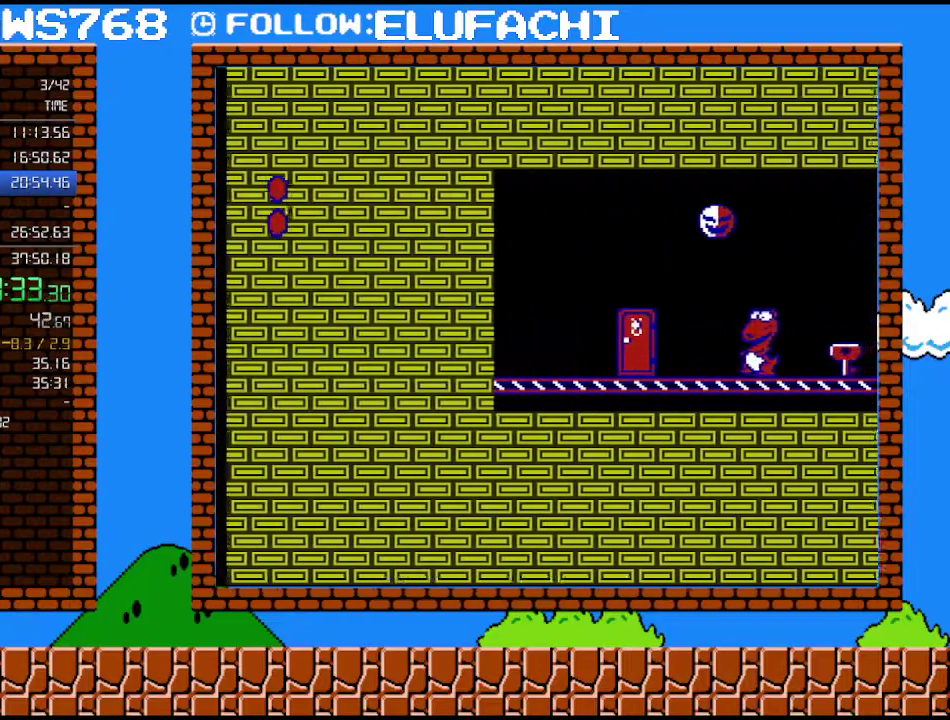
{"buttons": ["B", "DPAD_RIGHT"], "events": []}
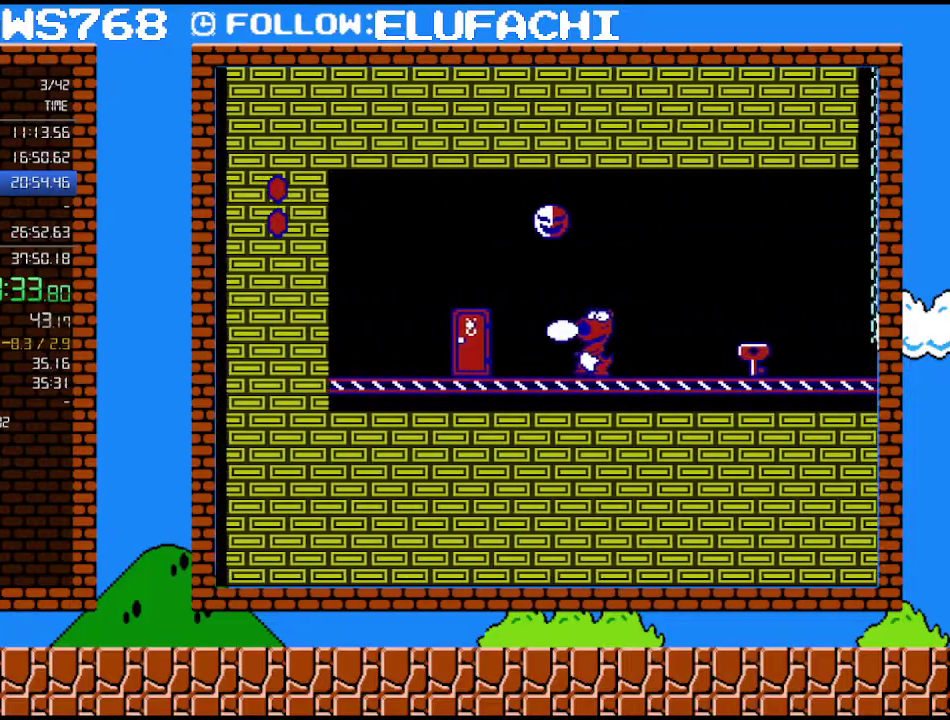
{"buttons": ["B", "DPAD_RIGHT"], "events": []}
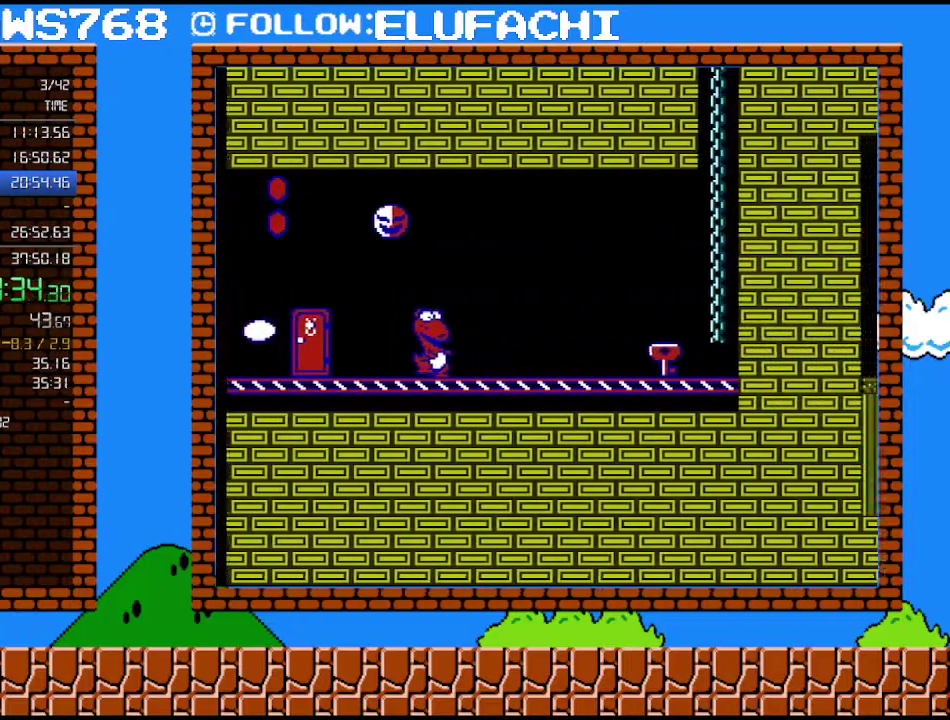
{"buttons": ["B", "DPAD_RIGHT"], "events": []}
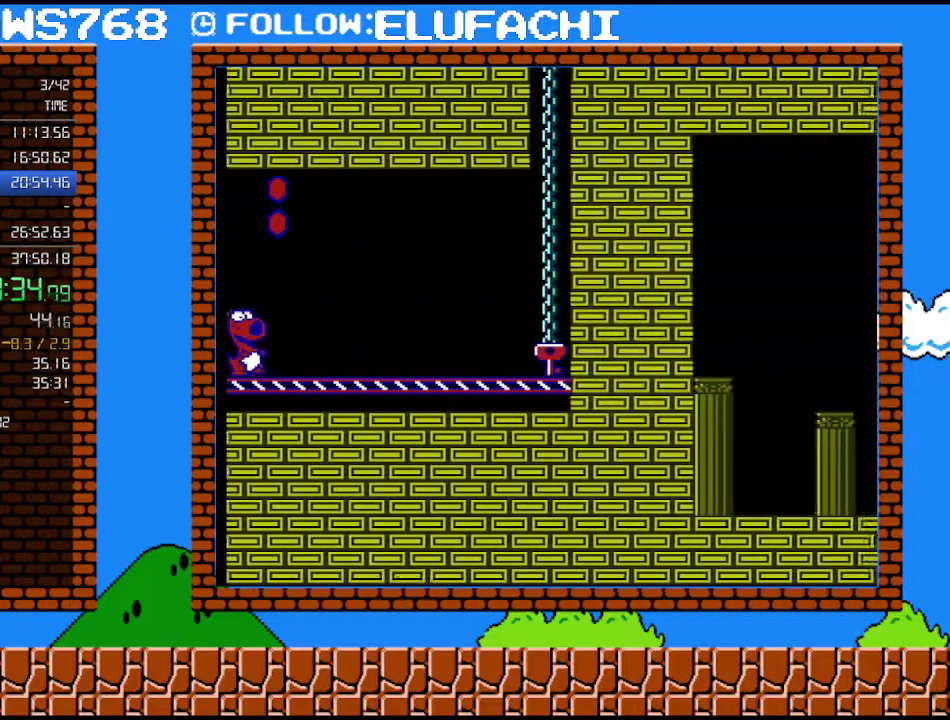
{"buttons": ["B"], "events": [[183, "DPAD_RIGHT", "up"]]}
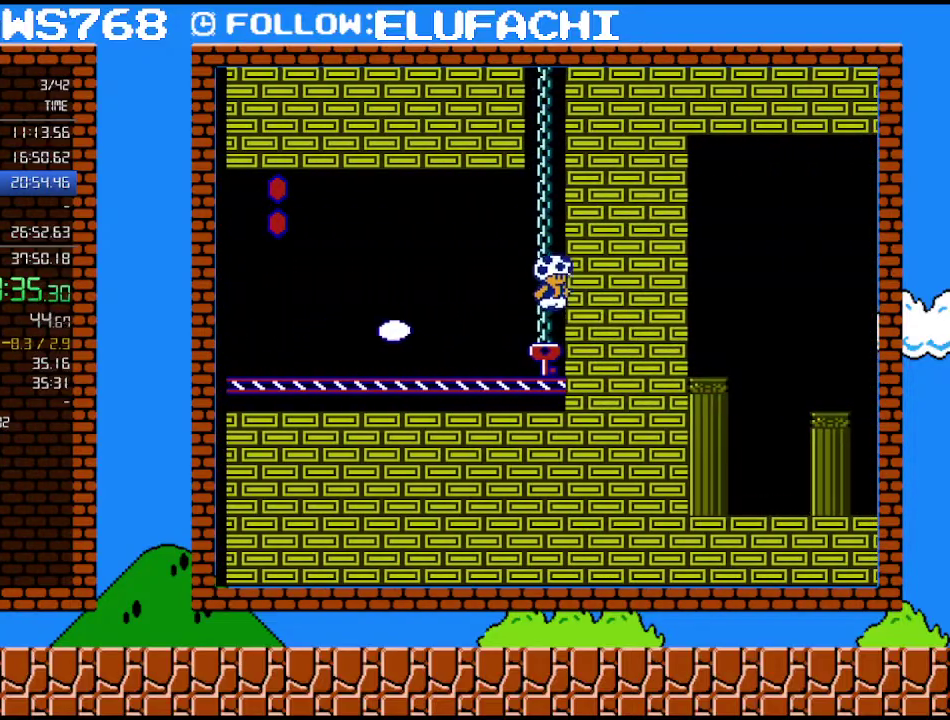
{"buttons": ["A"], "events": [[100, "B", "up"], [217, "A", "down"]]}
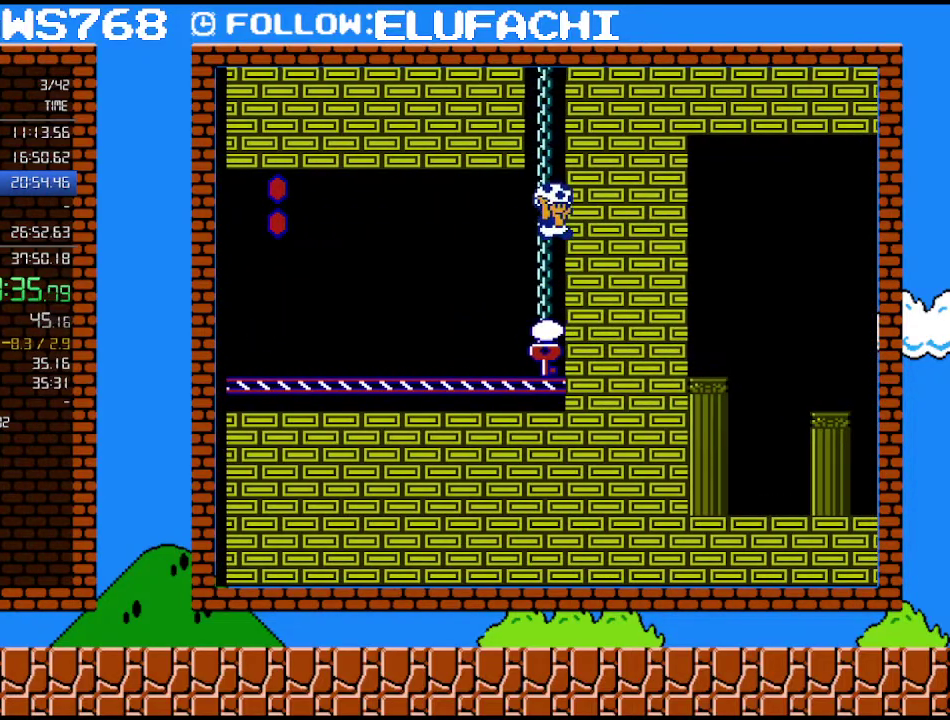
{"buttons": ["B", "DPAD_LEFT"], "events": [[133, "A", "up"], [283, "DPAD_LEFT", "down"], [450, "B", "down"]]}
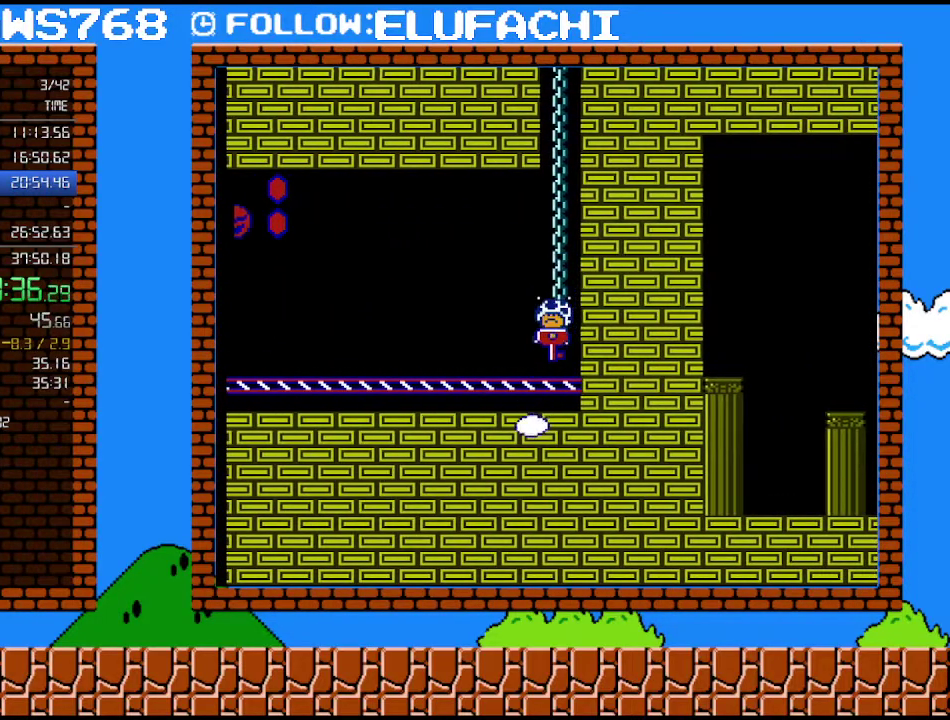
{"buttons": ["B", "DPAD_LEFT"], "events": [[350, "A", "down"], [483, "A", "up"]]}
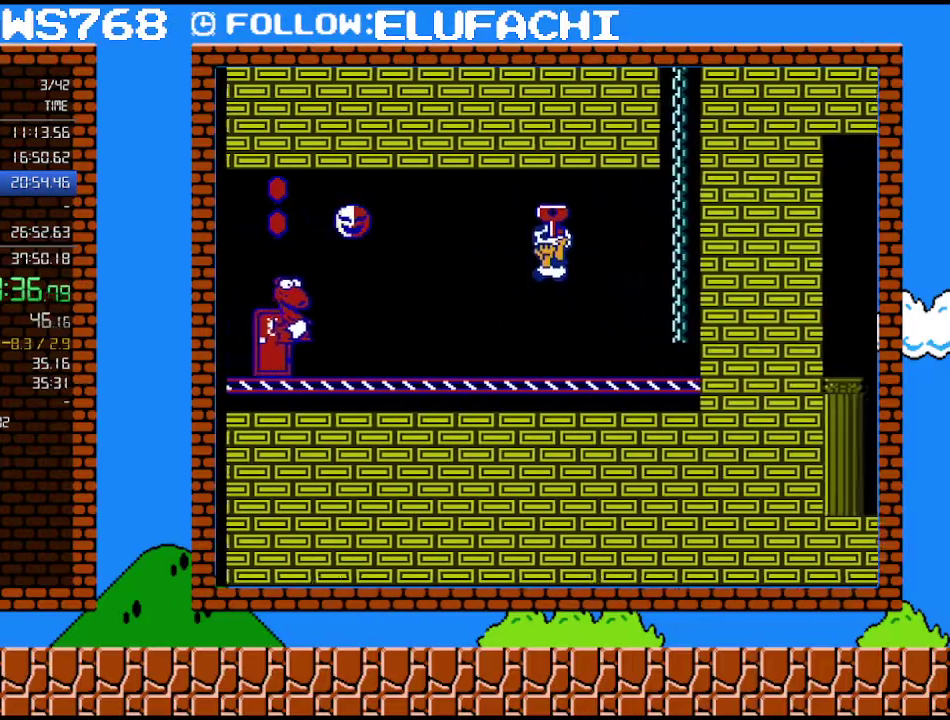
{"buttons": ["B", "DPAD_LEFT"], "events": []}
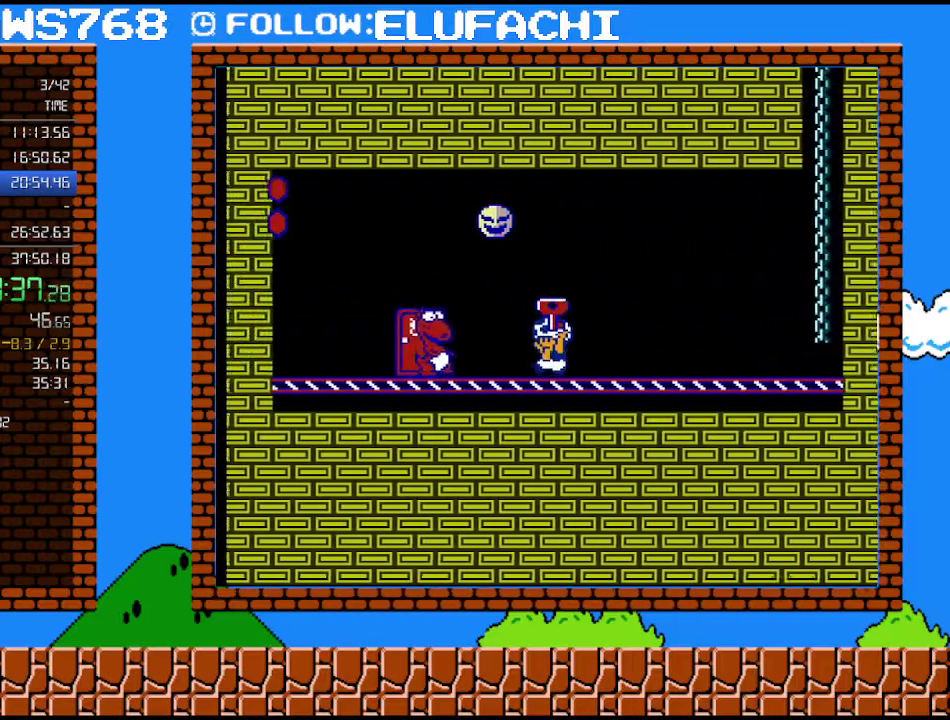
{"buttons": ["B", "DPAD_LEFT"], "events": [[100, "A", "down"], [317, "A", "up"]]}
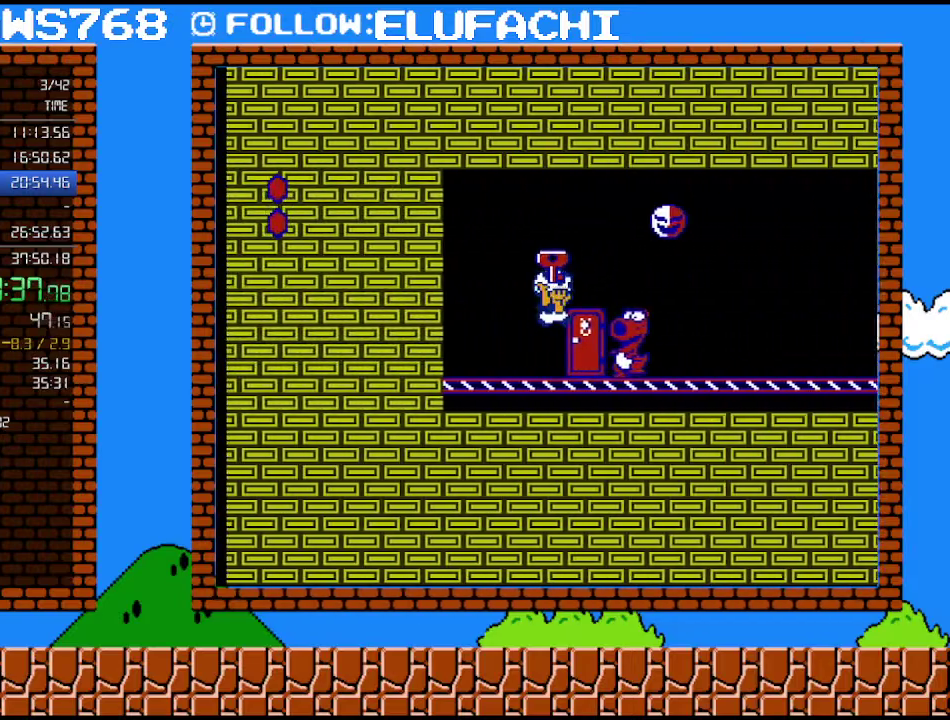
{"buttons": ["B", "DPAD_RIGHT"], "events": [[33, "DPAD_LEFT", "up"], [67, "DPAD_RIGHT", "down"], [283, "A", "down"], [483, "A", "up"]]}
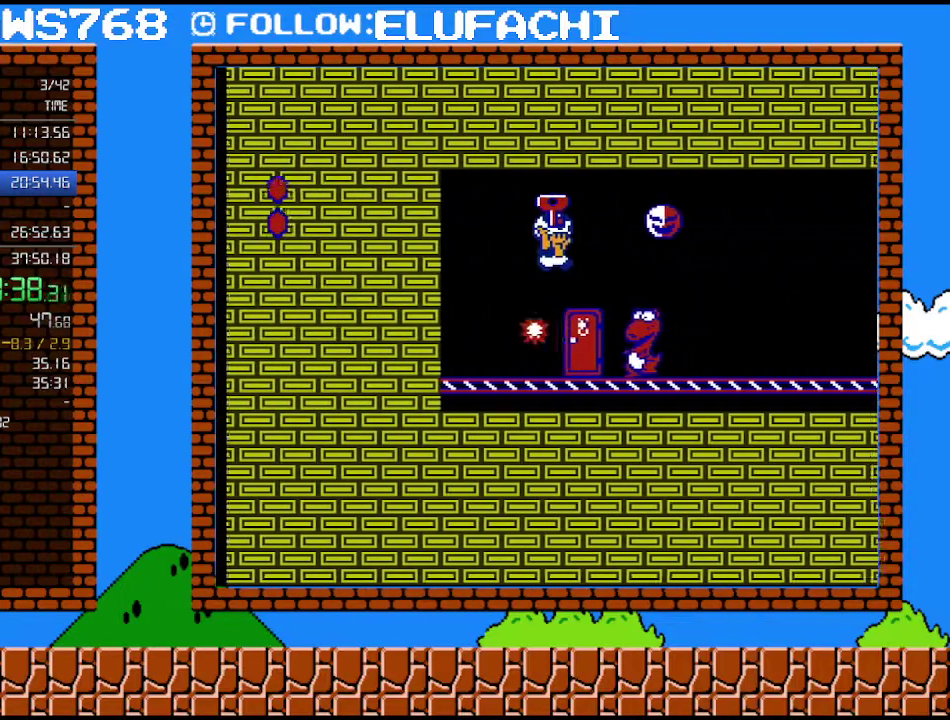
{"buttons": ["B"], "events": [[33, "DPAD_UP", "down"], [67, "DPAD_RIGHT", "up"], [100, "DPAD_LEFT", "down"], [317, "DPAD_LEFT", "up"], [317, "DPAD_UP", "up"], [383, "DPAD_UP", "down"], [500, "DPAD_UP", "up"]]}
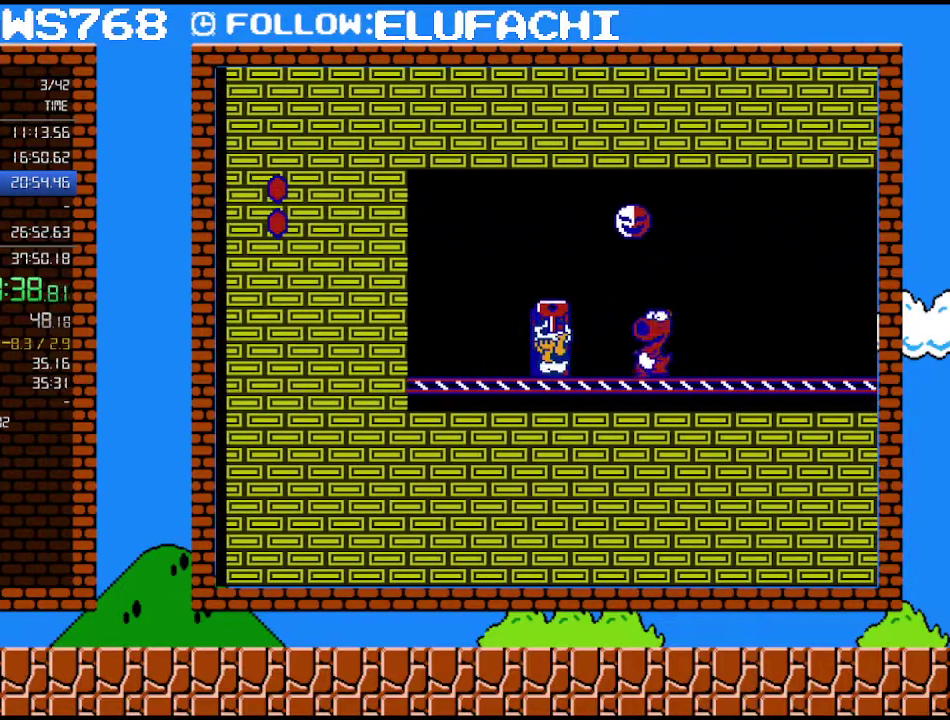
{"buttons": ["B"], "events": [[33, "DPAD_UP", "down"], [167, "DPAD_UP", "up"]]}
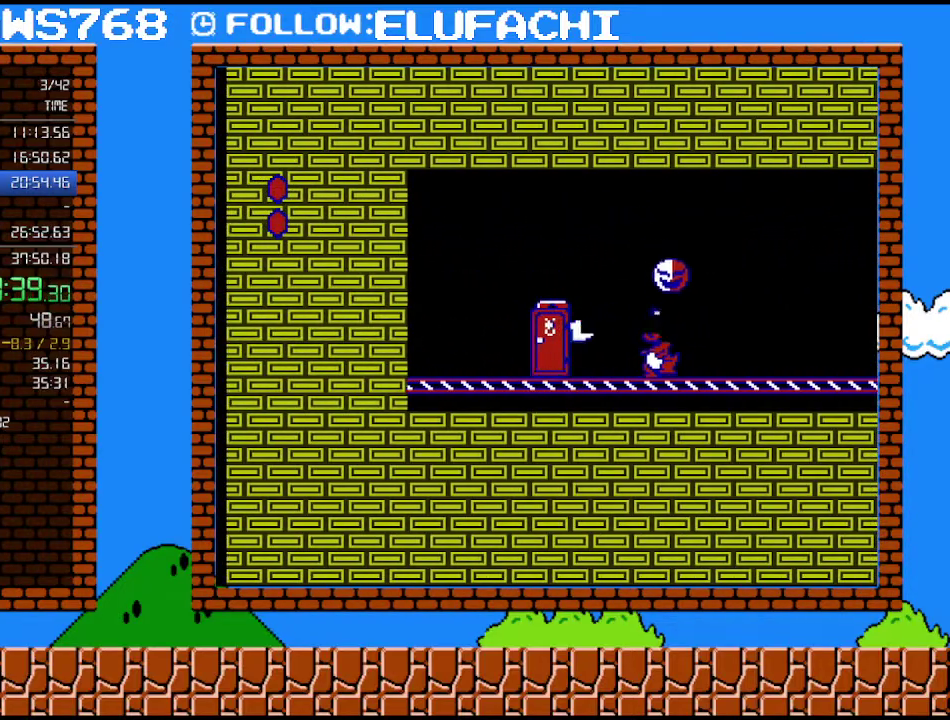
{"buttons": ["B"], "events": []}
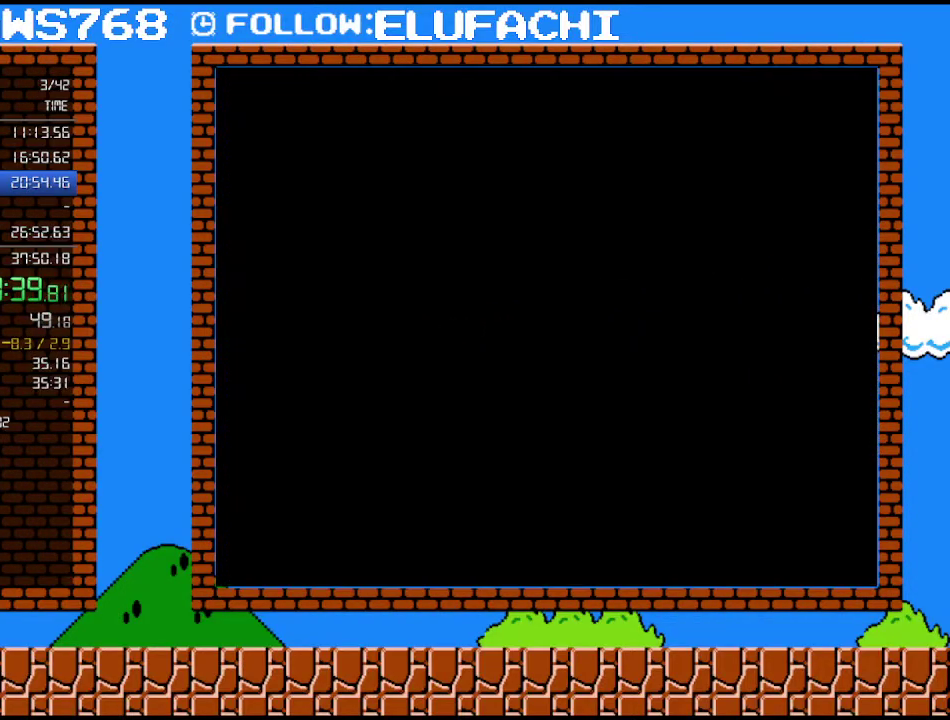
{"buttons": ["A", "B", "DPAD_LEFT"], "events": [[500, "A", "down"], [500, "DPAD_LEFT", "down"]]}
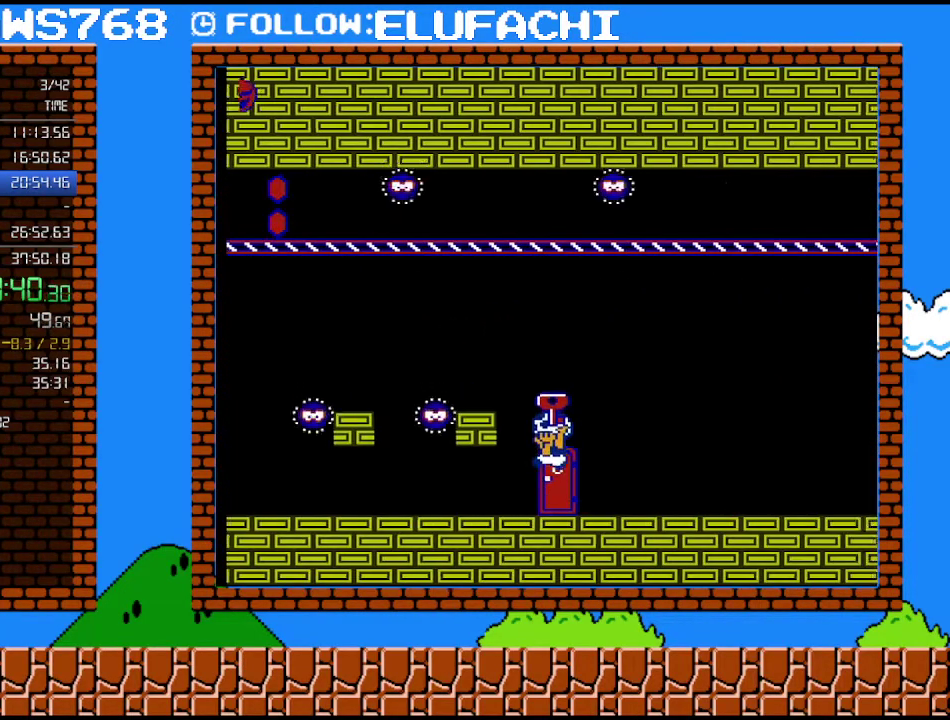
{"buttons": ["B", "DPAD_LEFT"], "events": [[250, "A", "up"], [417, "A", "down"], [467, "A", "up"]]}